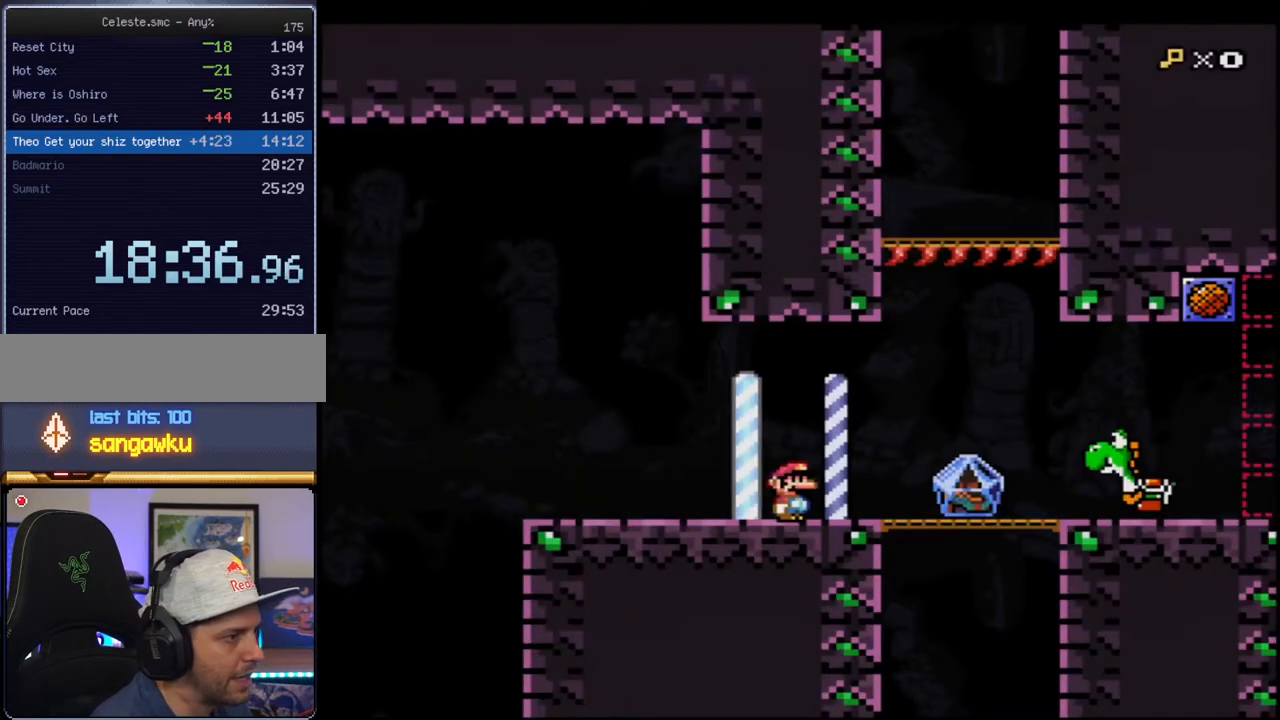
Gameplay with a controller (Nintendo layout); each line is a JSON object with the inputs held at the frame after it. "events" lists button and stick changes between this image and that frame as [ms after this image, input, new state], when the widget could be followed in between. Not read: L3 R3.
{"buttons": ["Y", "DPAD_LEFT"], "events": [[67, "R1", "down"], [167, "R1", "up"], [217, "B", "down"], [217, "Y", "up"], [250, "Y", "down"], [317, "B", "up"], [400, "DPAD_LEFT", "down"]]}
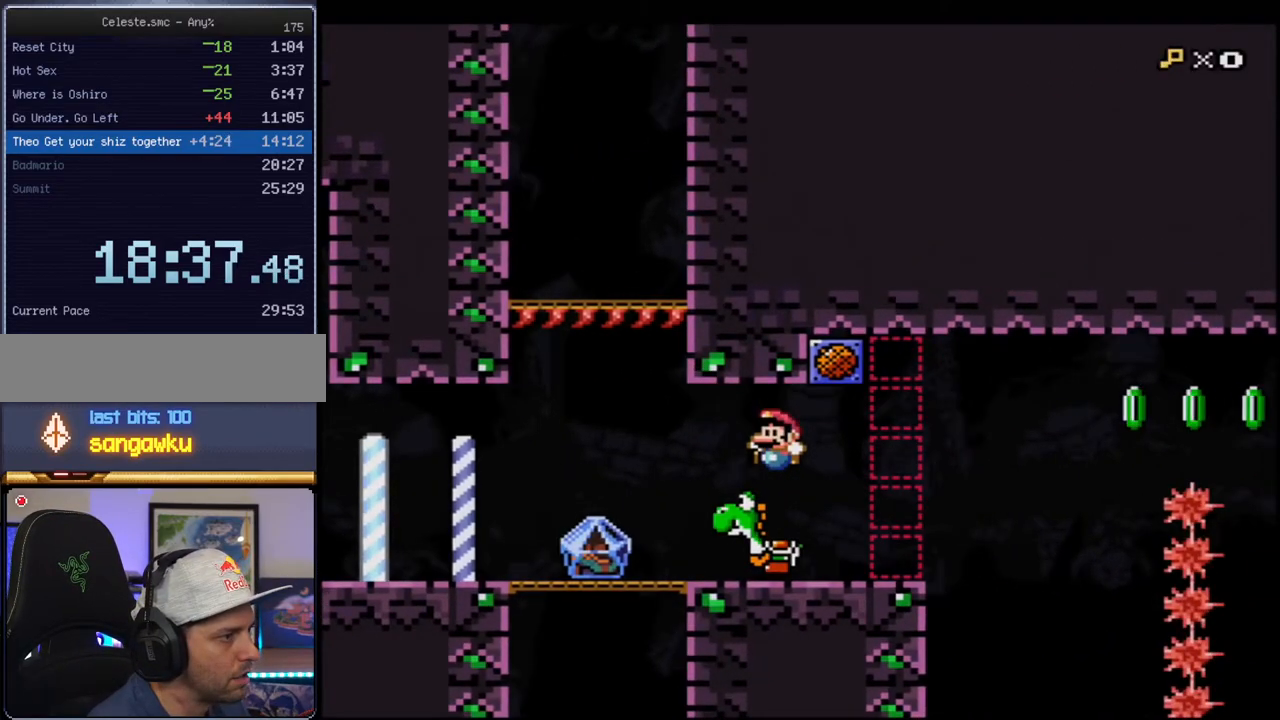
{"buttons": ["Y", "DPAD_LEFT"], "events": [[250, "DPAD_LEFT", "up"], [500, "DPAD_LEFT", "down"]]}
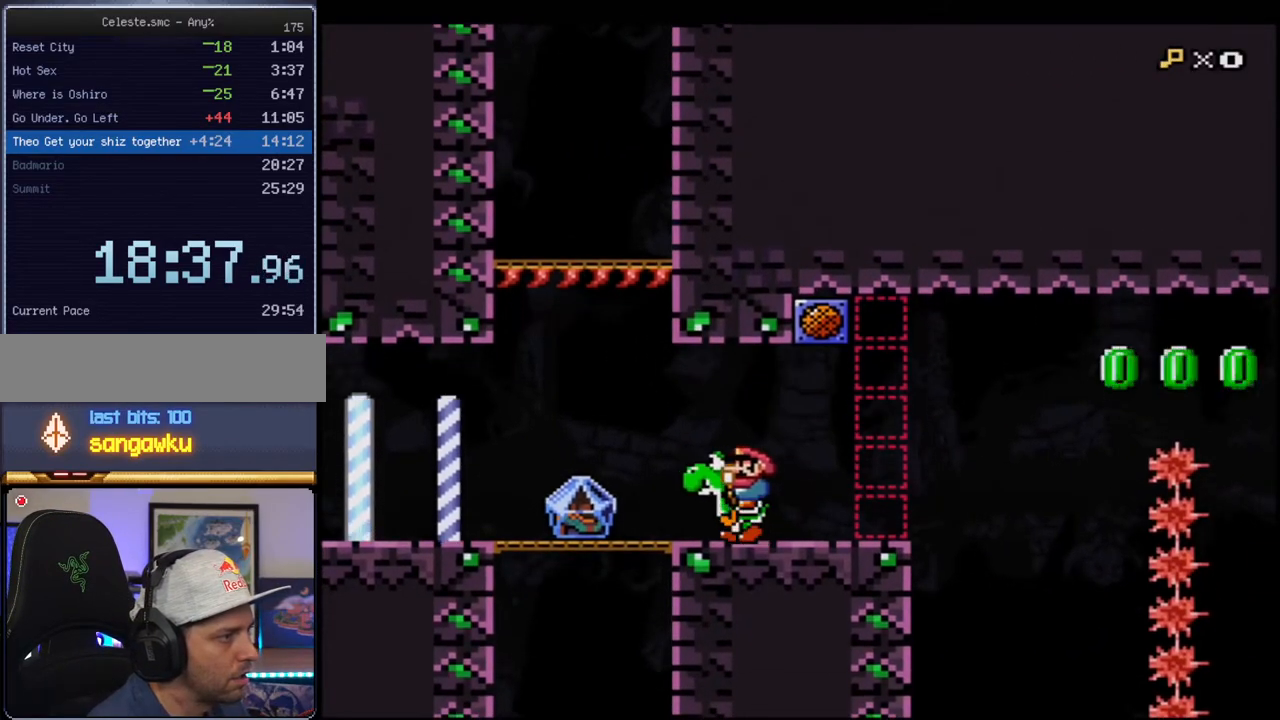
{"buttons": ["Y", "R1"], "events": [[133, "R1", "down"], [183, "DPAD_LEFT", "up"], [250, "R1", "up"], [467, "R1", "down"]]}
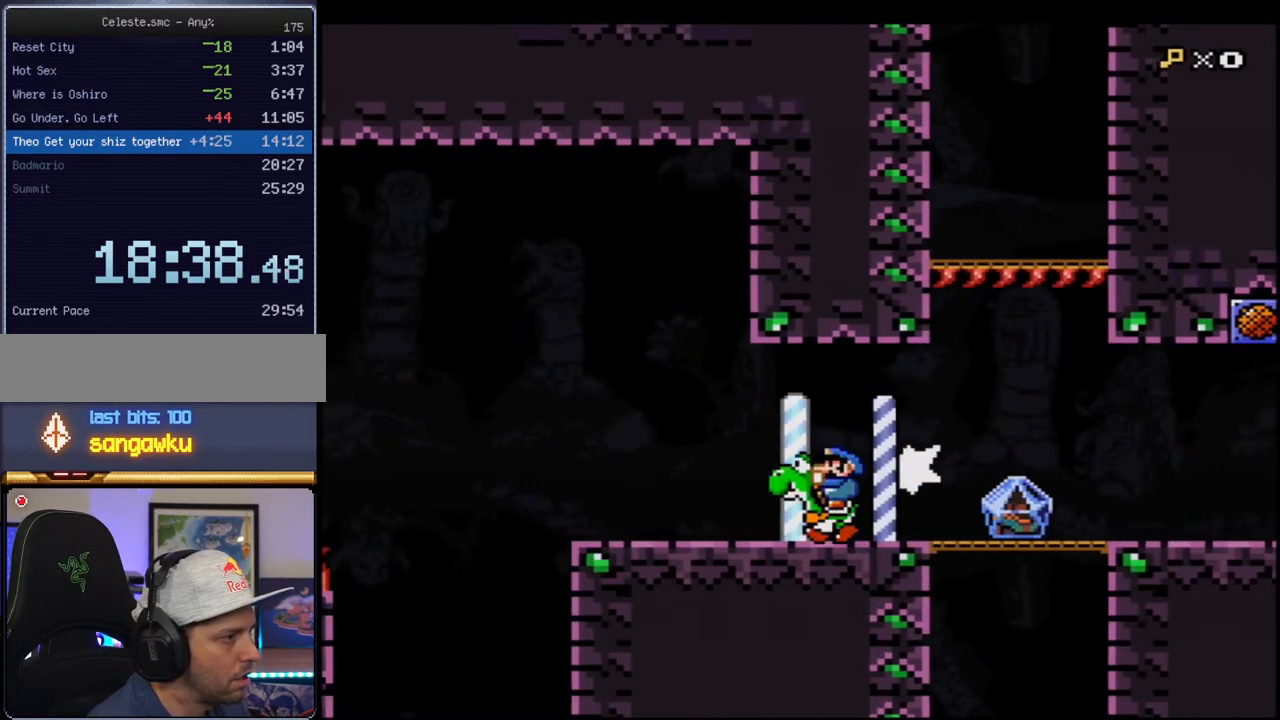
{"buttons": ["Y"], "events": [[100, "R1", "up"], [217, "B", "down"], [350, "B", "up"]]}
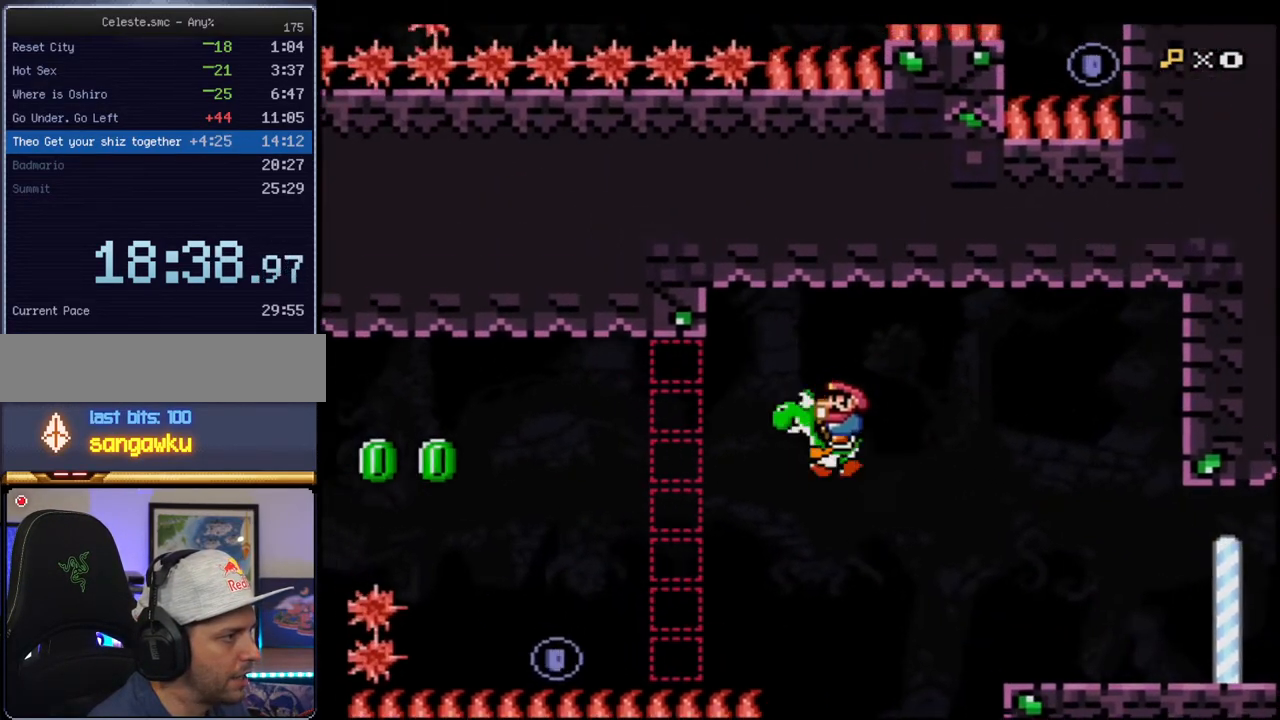
{"buttons": ["B", "Y", "DPAD_LEFT"], "events": [[100, "DPAD_RIGHT", "down"], [250, "DPAD_RIGHT", "up"], [317, "DPAD_LEFT", "down"], [433, "B", "down"]]}
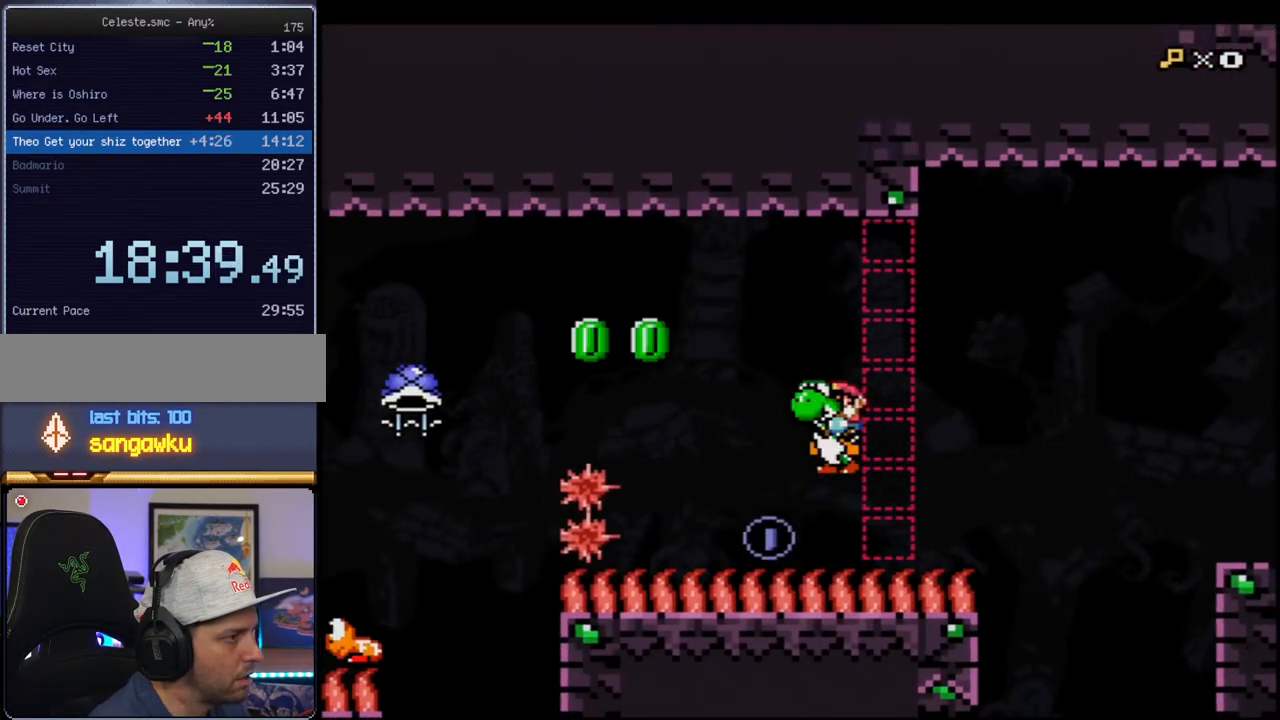
{"buttons": ["Y", "DPAD_RIGHT"], "events": [[167, "B", "up"], [250, "DPAD_LEFT", "up"], [383, "DPAD_RIGHT", "down"]]}
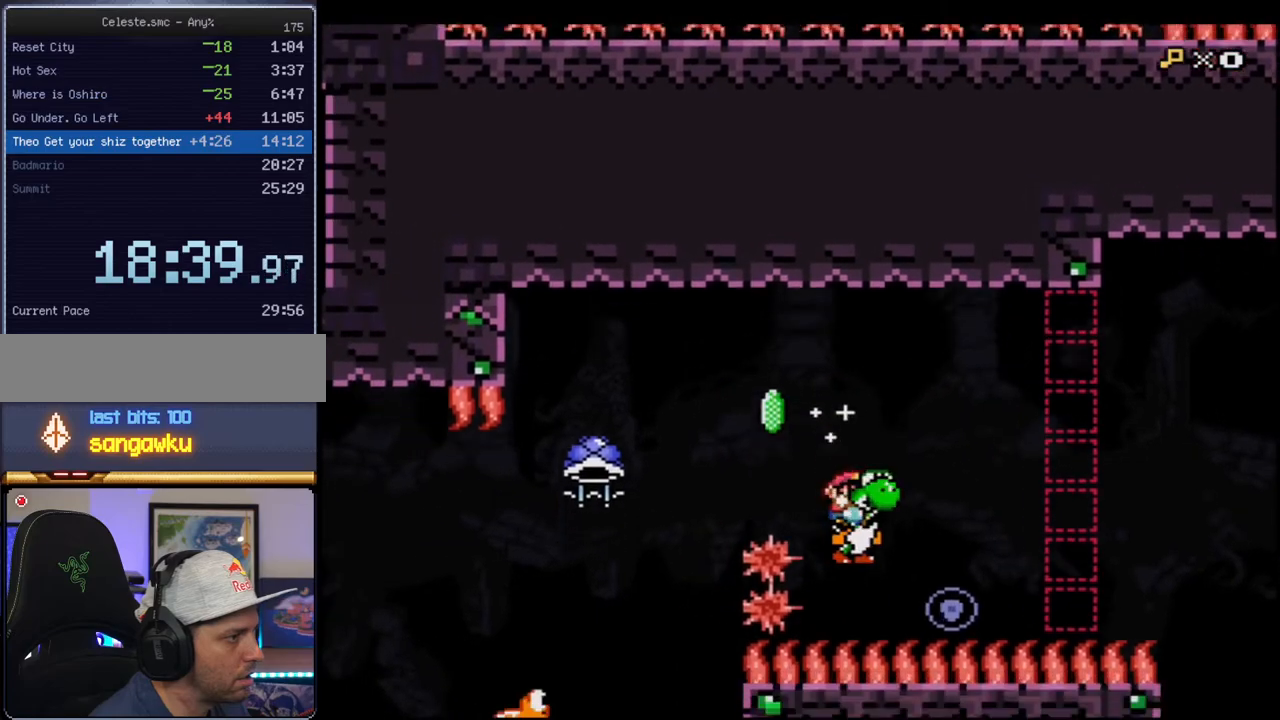
{"buttons": ["DPAD_LEFT"], "events": [[33, "DPAD_RIGHT", "up"], [217, "B", "down"], [217, "DPAD_LEFT", "down"], [467, "B", "up"], [500, "Y", "up"]]}
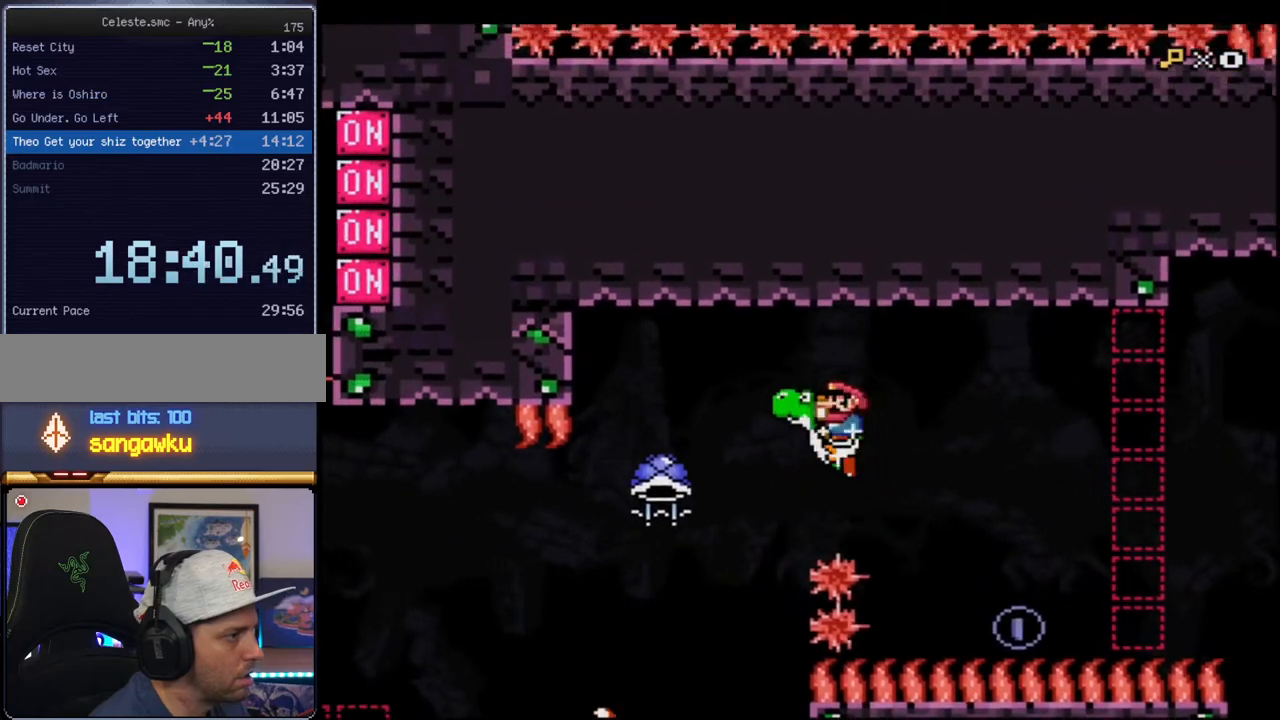
{"buttons": ["B", "Y", "DPAD_RIGHT"], "events": [[67, "Y", "down"], [133, "DPAD_LEFT", "up"], [433, "B", "down"], [500, "DPAD_RIGHT", "down"]]}
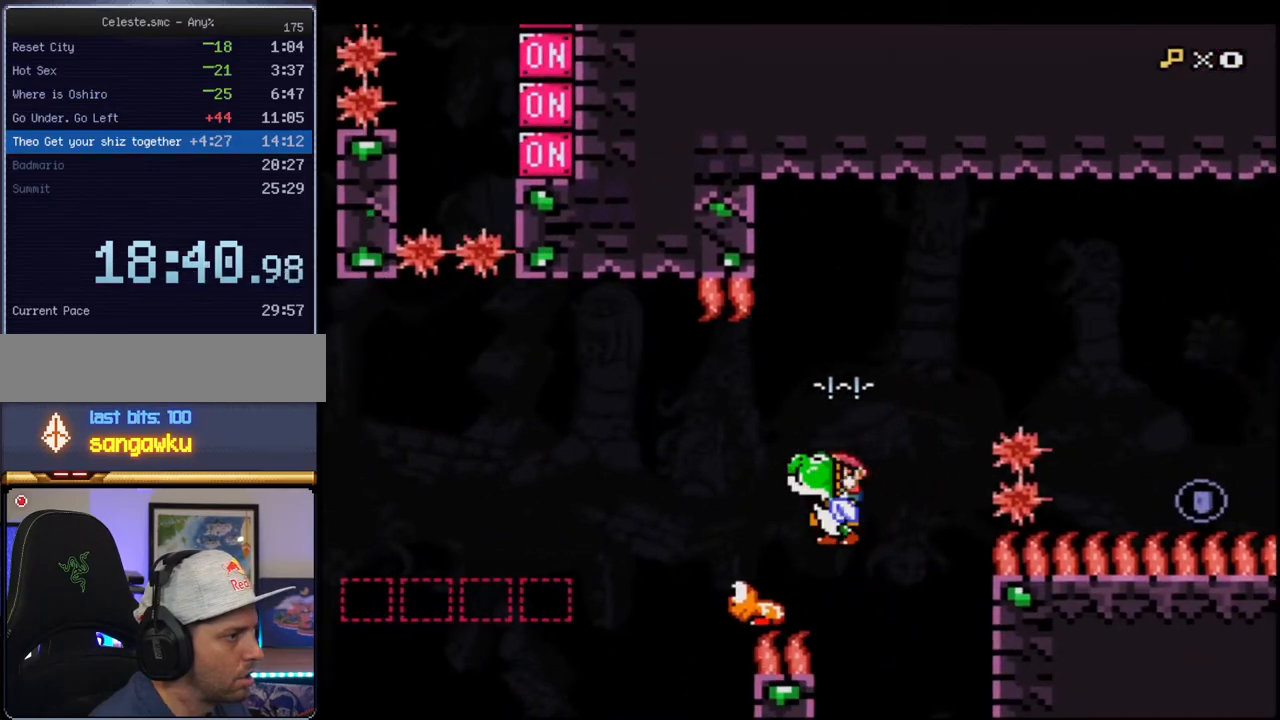
{"buttons": ["B", "Y", "DPAD_UP", "DPAD_RIGHT"], "events": [[100, "DPAD_LEFT", "down"], [100, "DPAD_RIGHT", "up"], [167, "B", "up"], [183, "DPAD_LEFT", "up"], [183, "DPAD_UP", "down"], [217, "DPAD_RIGHT", "down"], [217, "DPAD_UP", "up"], [350, "DPAD_UP", "down"], [383, "B", "down"]]}
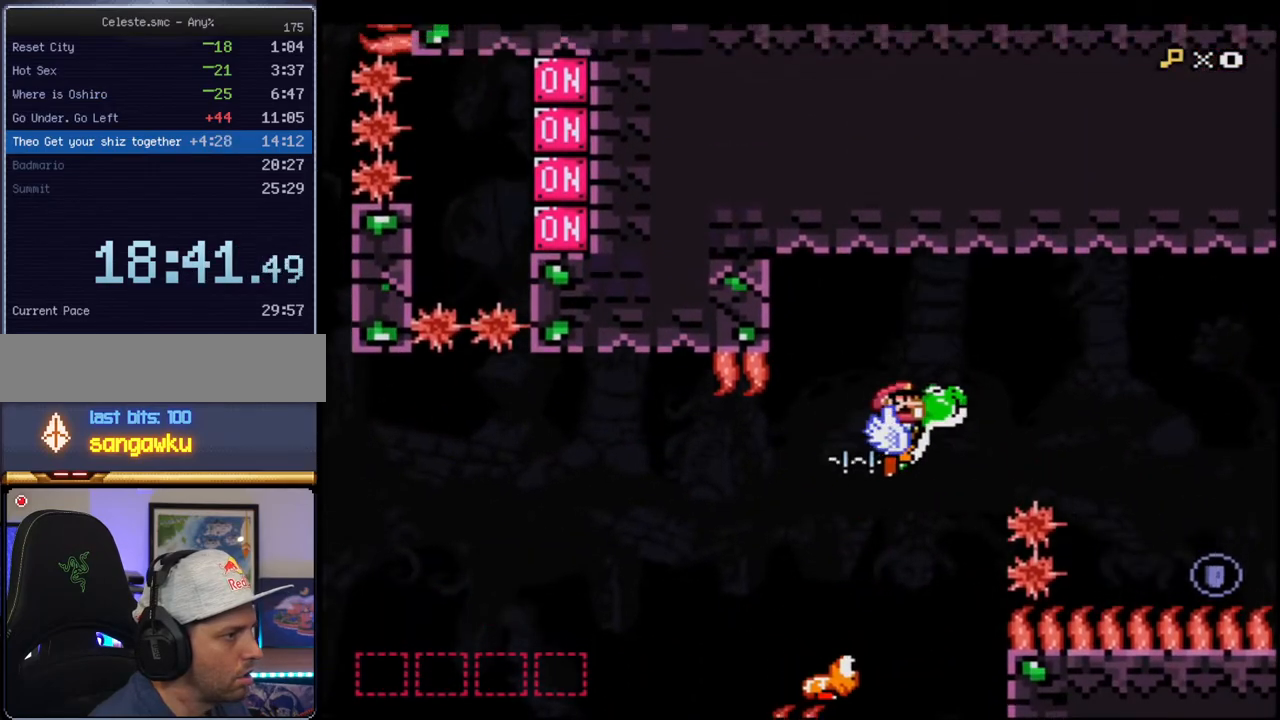
{"buttons": ["Y"], "events": [[67, "R1", "down"], [133, "DPAD_RIGHT", "up"], [167, "DPAD_UP", "up"], [167, "R1", "up"], [383, "B", "up"]]}
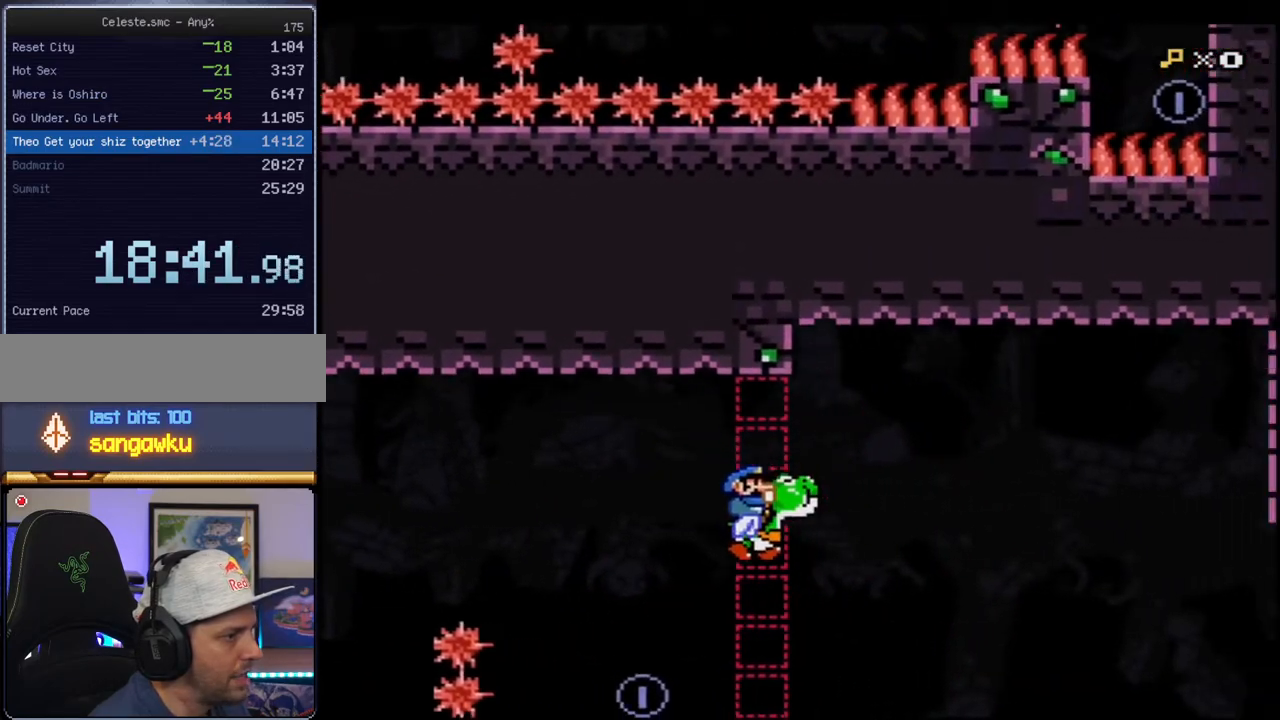
{"buttons": ["Y", "DPAD_LEFT"], "events": [[67, "B", "down"], [183, "B", "up"], [500, "DPAD_LEFT", "down"]]}
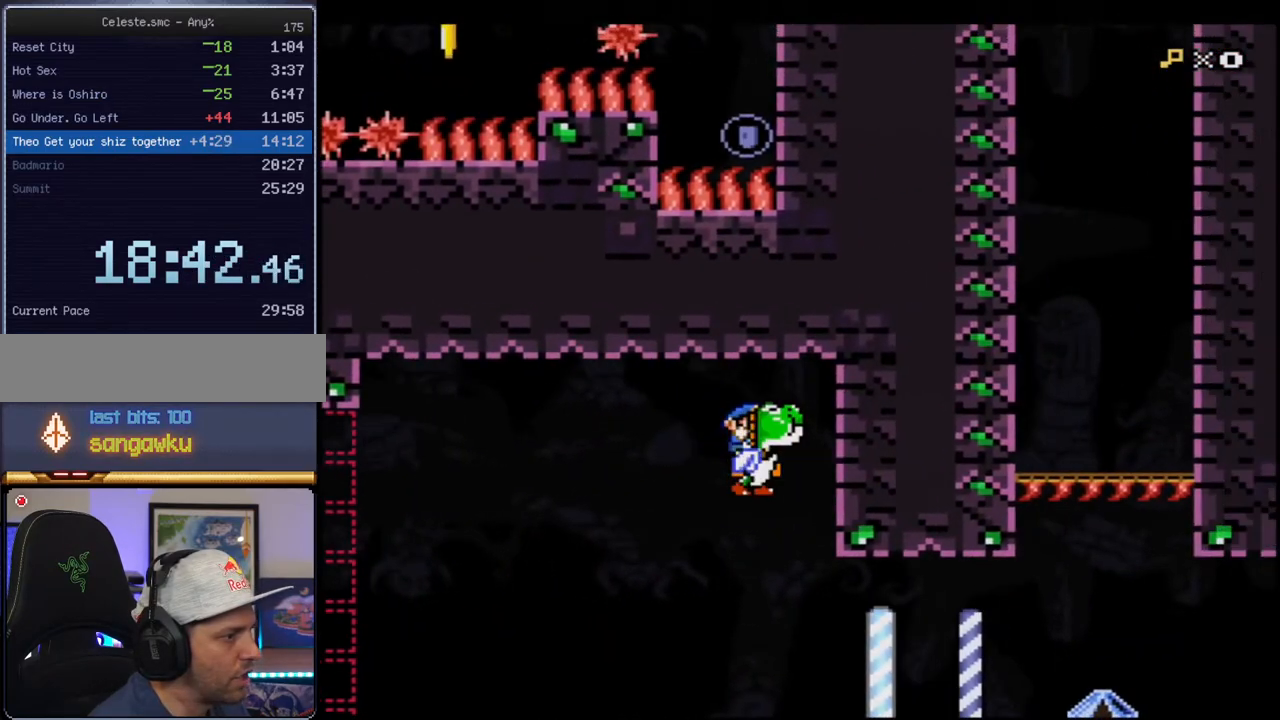
{"buttons": ["Y", "DPAD_RIGHT"], "events": [[250, "DPAD_LEFT", "up"], [283, "DPAD_RIGHT", "down"]]}
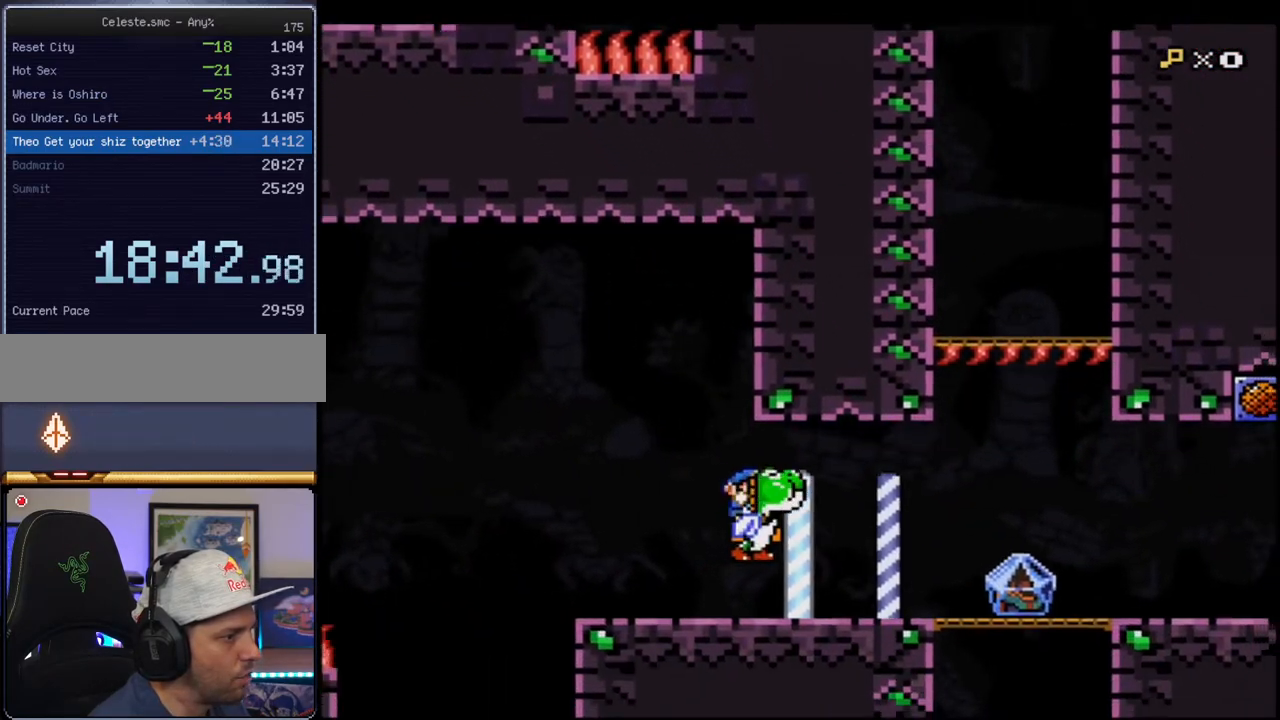
{"buttons": ["Y", "DPAD_RIGHT"], "events": [[167, "DPAD_RIGHT", "up"], [350, "DPAD_RIGHT", "down"]]}
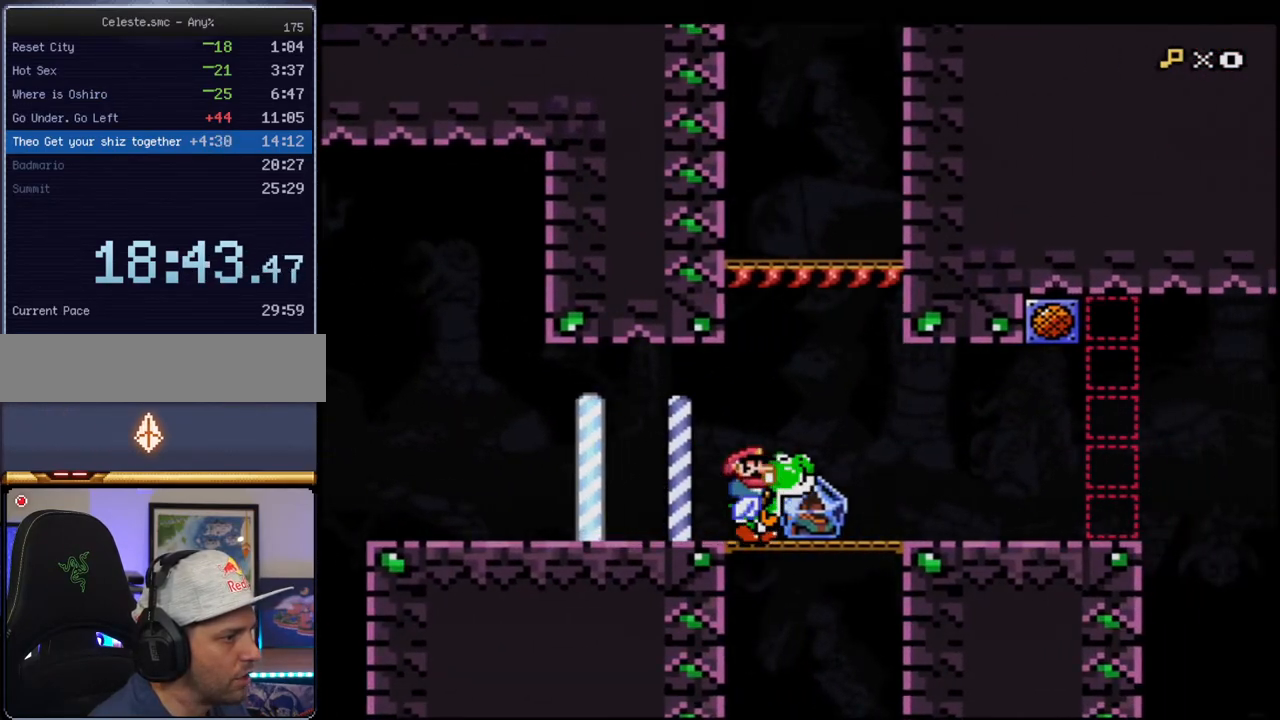
{"buttons": ["Y", "DPAD_LEFT"], "events": [[417, "DPAD_RIGHT", "up"], [467, "DPAD_LEFT", "down"]]}
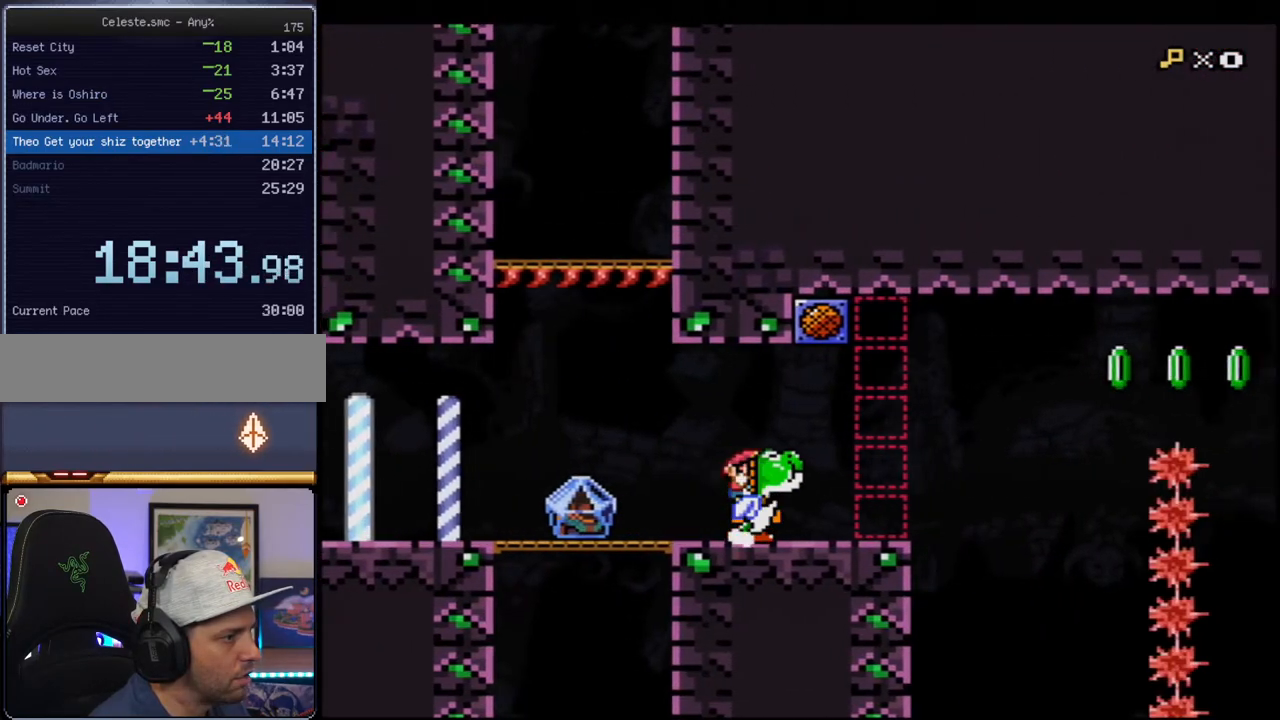
{"buttons": ["Y", "R1"], "events": [[150, "DPAD_LEFT", "up"], [183, "DPAD_RIGHT", "down"], [383, "DPAD_RIGHT", "up"], [433, "R1", "down"]]}
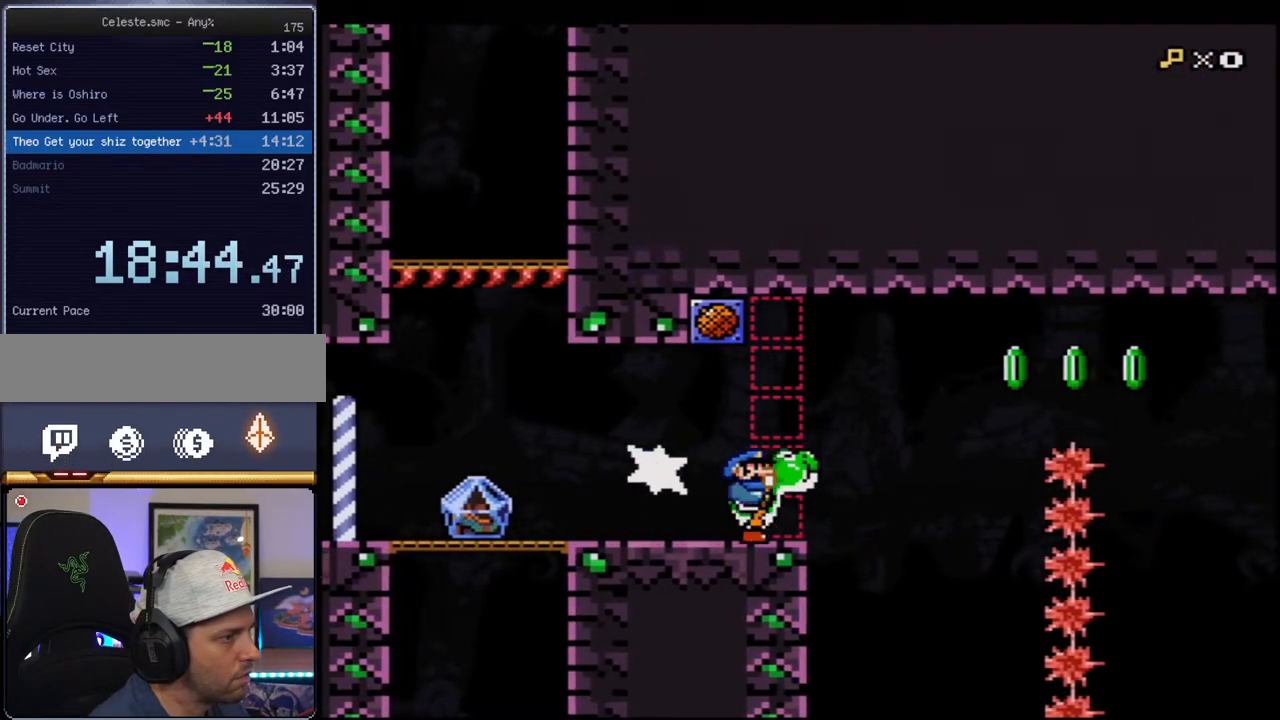
{"buttons": ["Y"], "events": [[33, "R1", "up"], [67, "B", "down"], [433, "B", "up"]]}
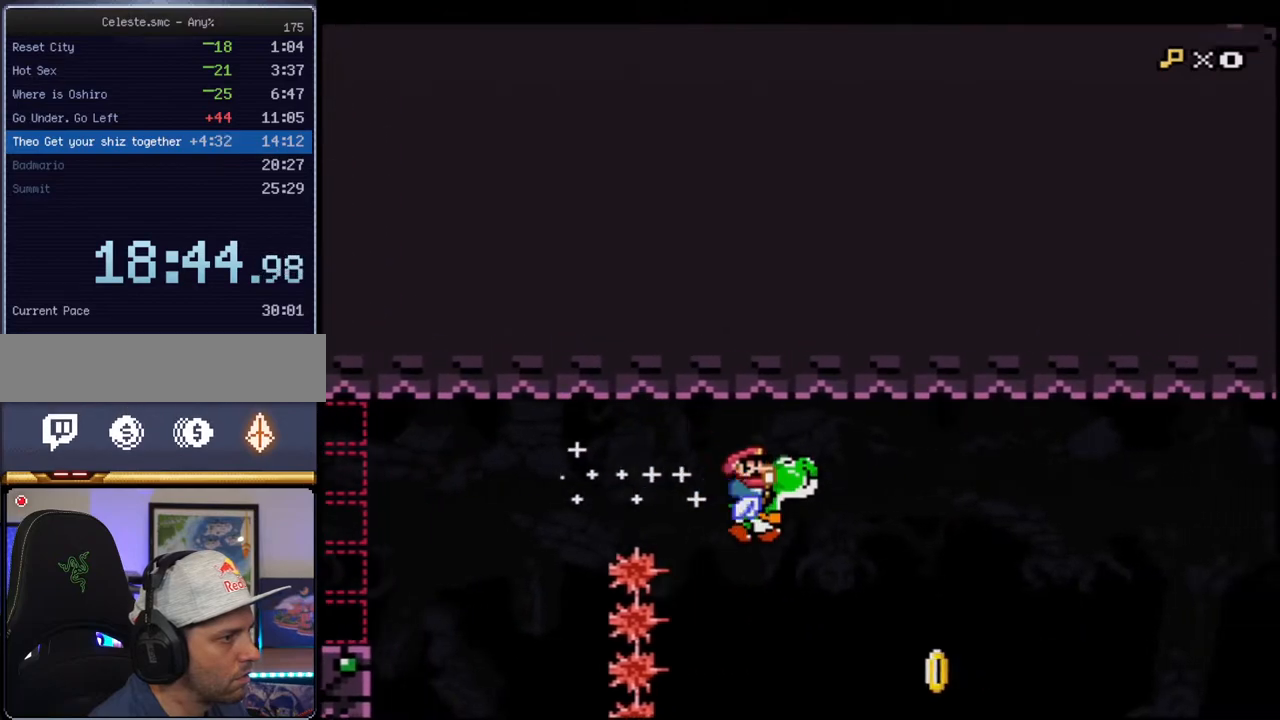
{"buttons": ["Y"], "events": [[100, "B", "down"], [417, "B", "up"], [417, "Y", "up"], [467, "Y", "down"]]}
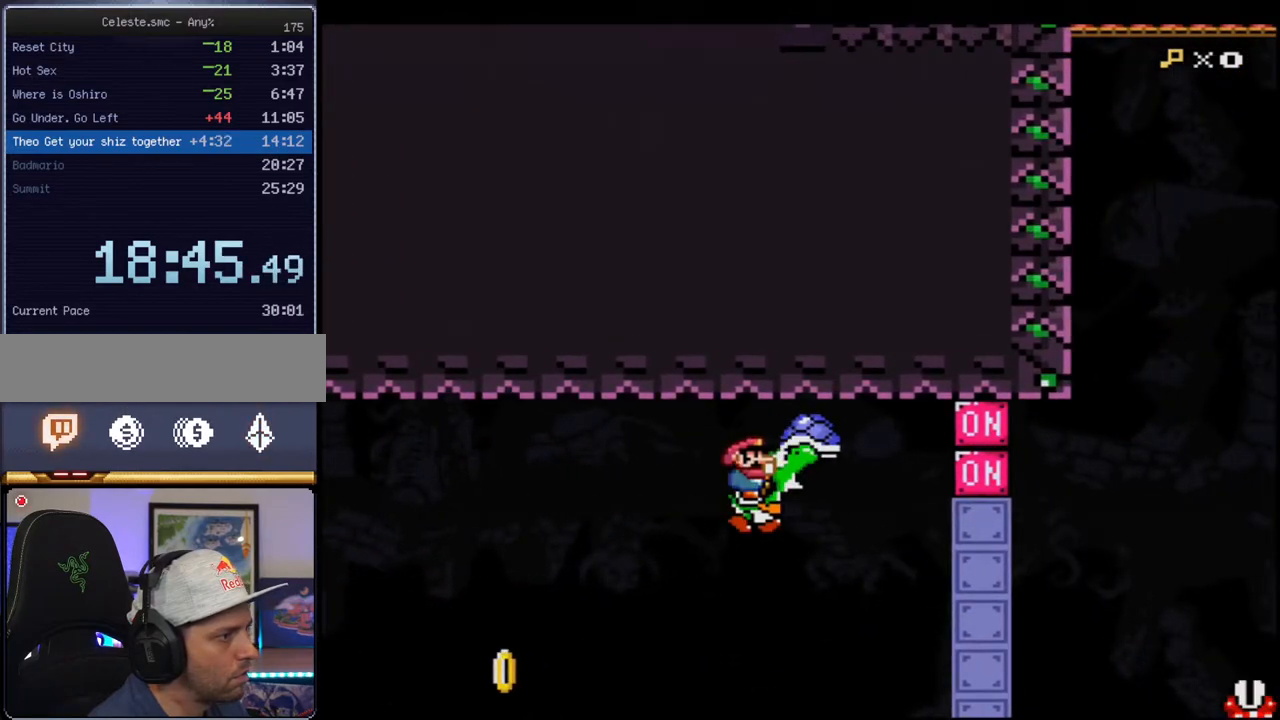
{"buttons": ["Y", "DPAD_LEFT"], "events": [[100, "Y", "up"], [133, "DPAD_LEFT", "down"], [350, "Y", "down"]]}
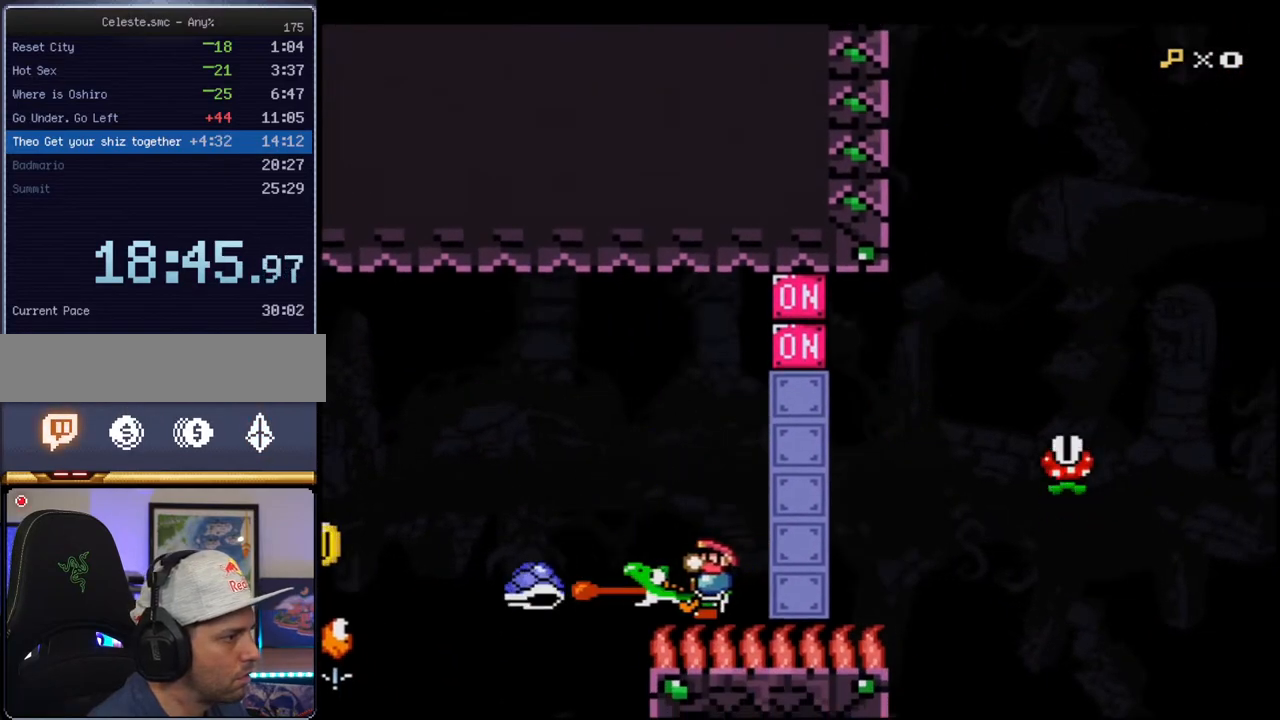
{"buttons": ["Y"], "events": [[67, "DPAD_LEFT", "up"], [283, "DPAD_RIGHT", "down"], [433, "DPAD_RIGHT", "up"]]}
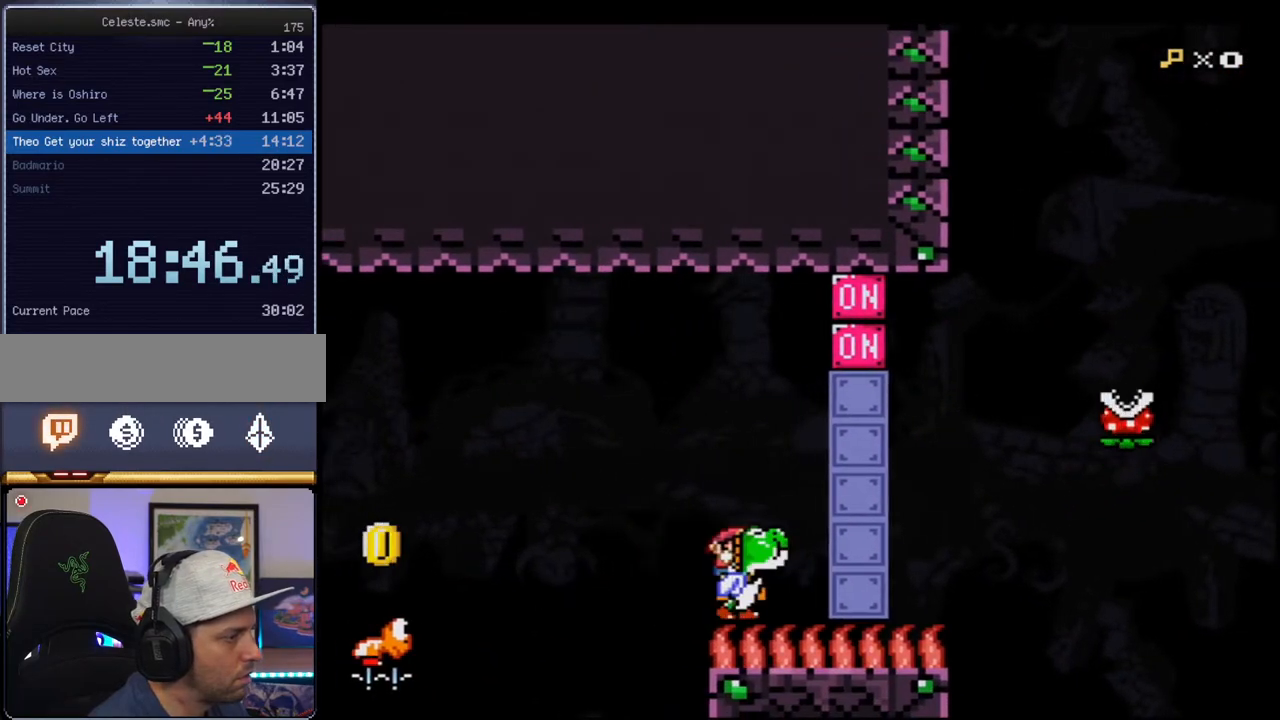
{"buttons": ["Y", "DPAD_LEFT"], "events": [[100, "DPAD_LEFT", "down"], [250, "B", "down"], [417, "B", "up"]]}
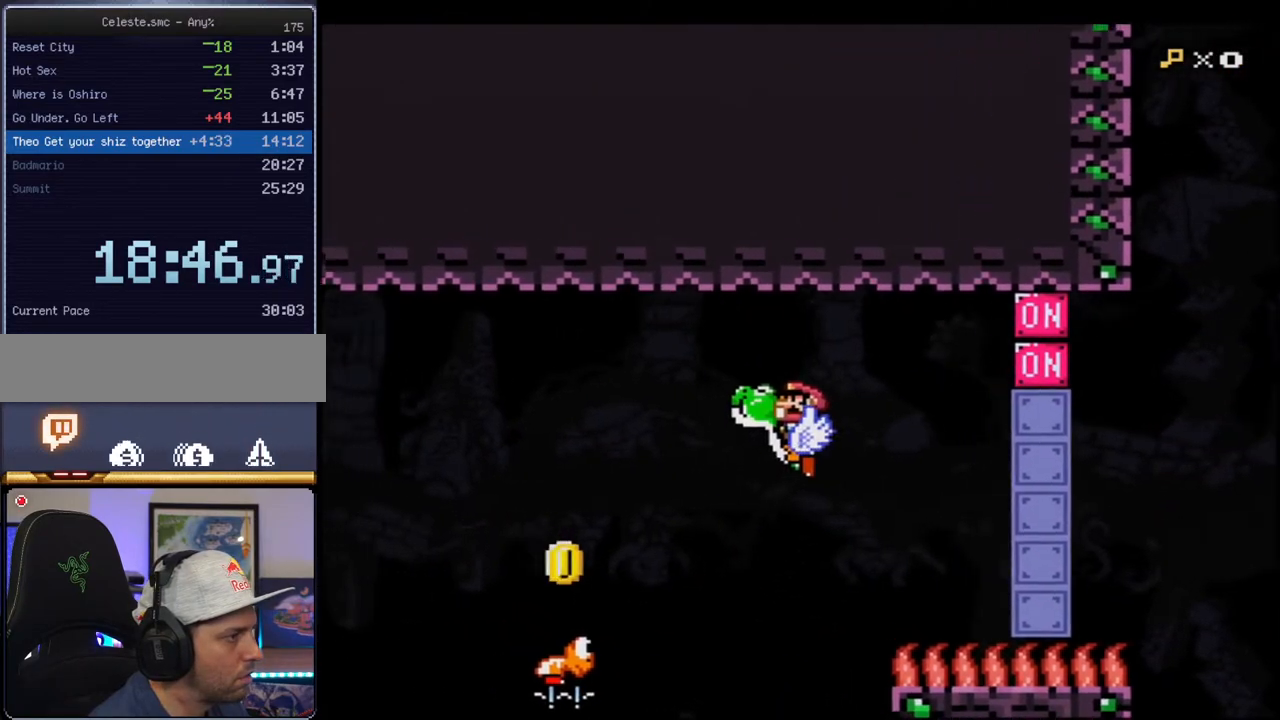
{"buttons": ["Y"], "events": [[217, "DPAD_LEFT", "up"], [250, "DPAD_RIGHT", "down"], [283, "B", "down"], [417, "B", "up"], [433, "DPAD_RIGHT", "up"]]}
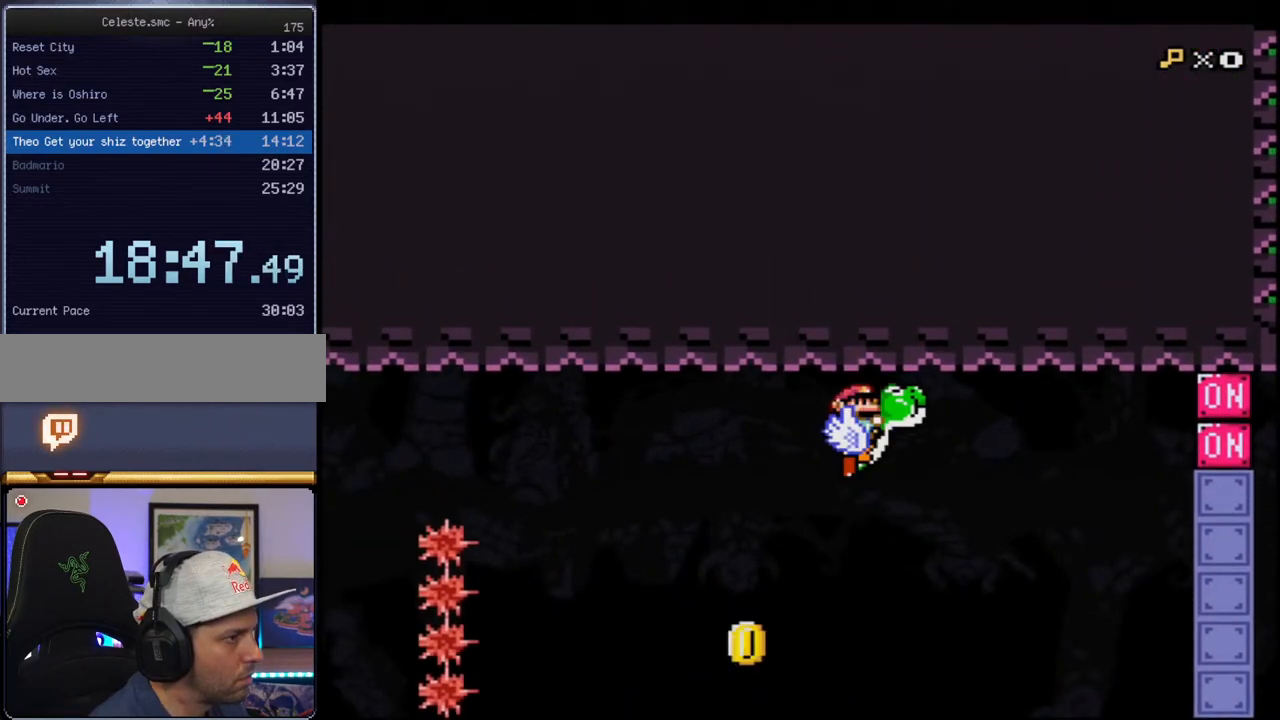
{"buttons": ["B", "Y"], "events": [[283, "DPAD_RIGHT", "down"], [417, "B", "down"], [500, "DPAD_RIGHT", "up"]]}
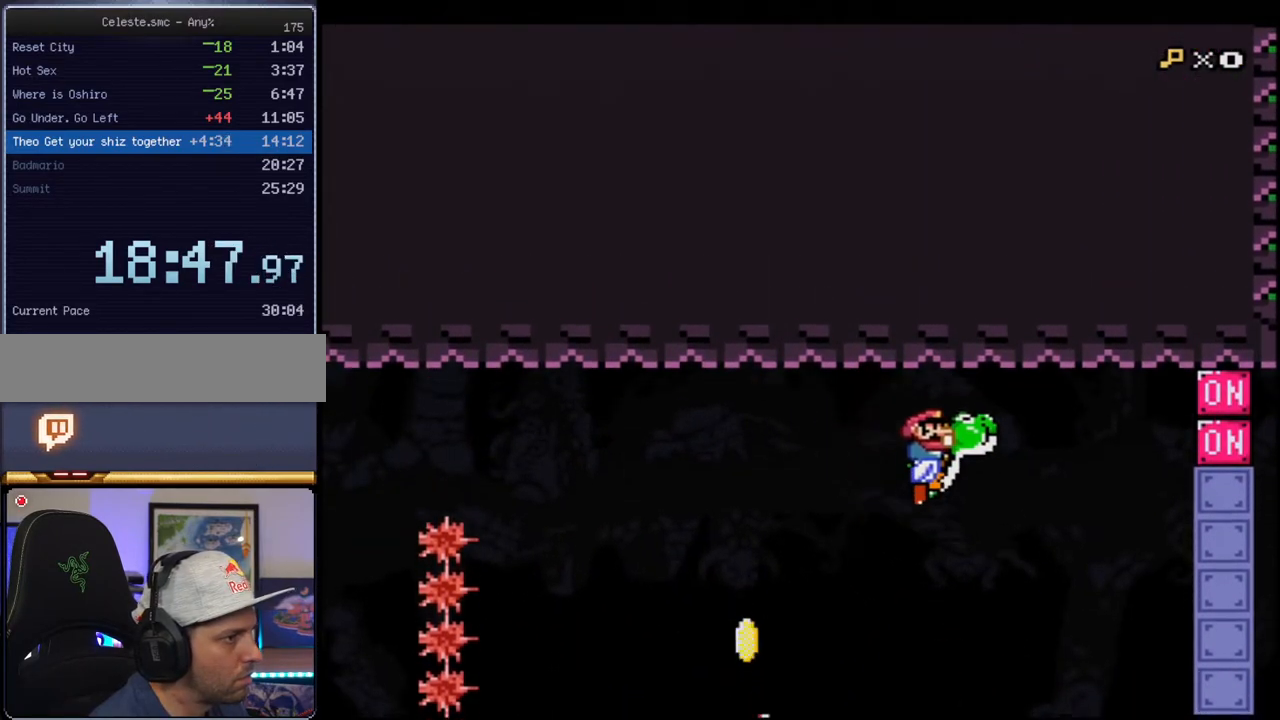
{"buttons": ["DPAD_LEFT"], "events": [[133, "B", "up"], [133, "Y", "up"], [250, "Y", "down"], [417, "Y", "up"], [467, "DPAD_LEFT", "down"]]}
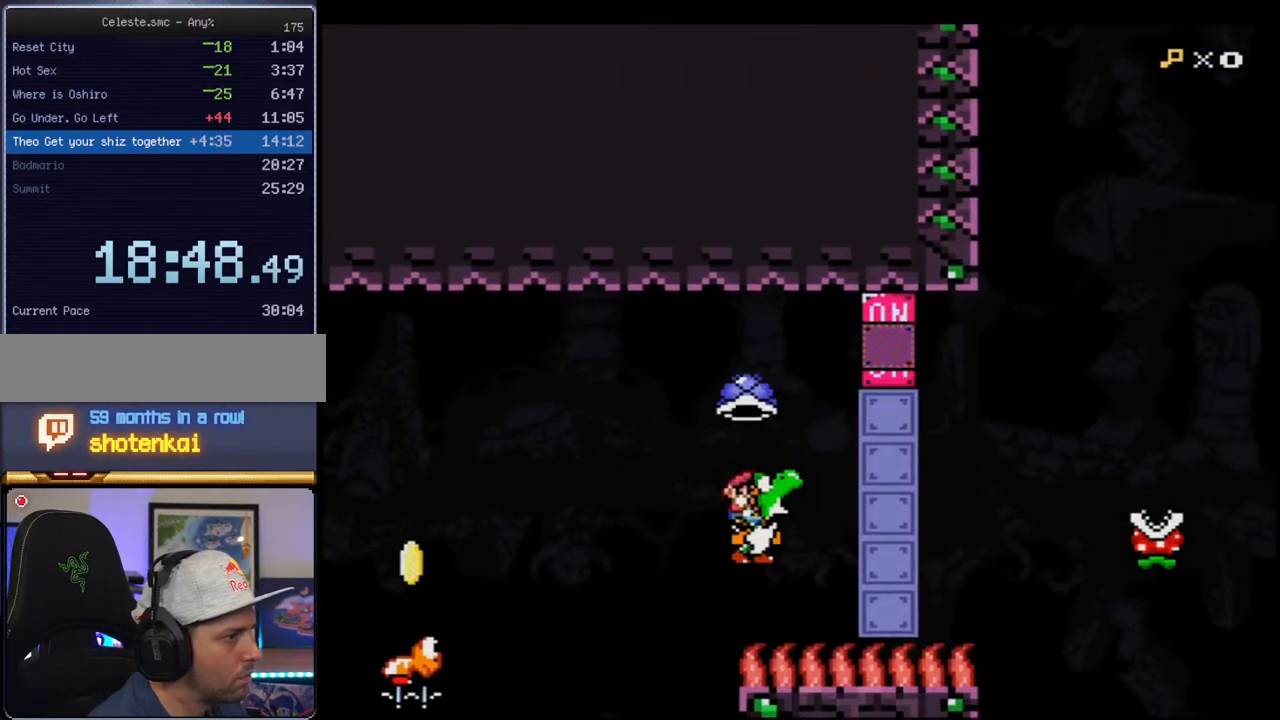
{"buttons": ["Y", "DPAD_RIGHT"], "events": [[100, "Y", "down"], [217, "DPAD_LEFT", "up"], [433, "DPAD_RIGHT", "down"]]}
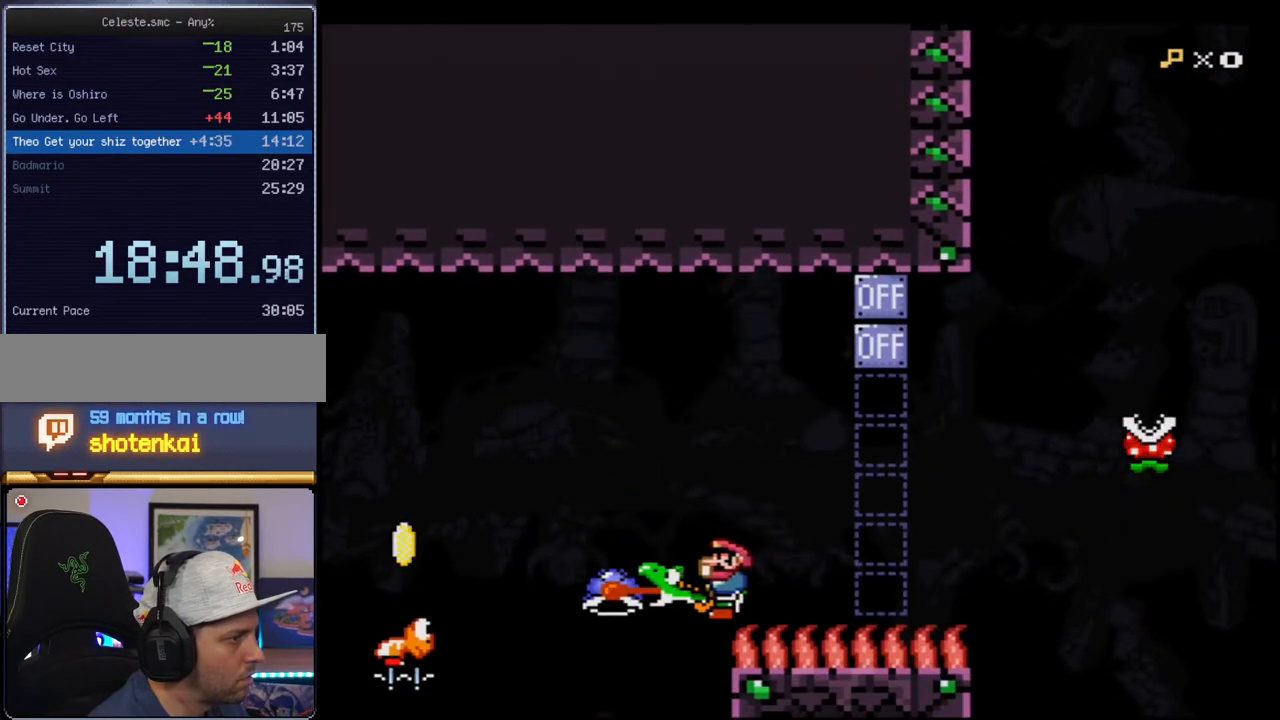
{"buttons": ["B", "Y"], "events": [[100, "DPAD_RIGHT", "up"], [217, "DPAD_RIGHT", "down"], [467, "B", "down"], [500, "DPAD_RIGHT", "up"]]}
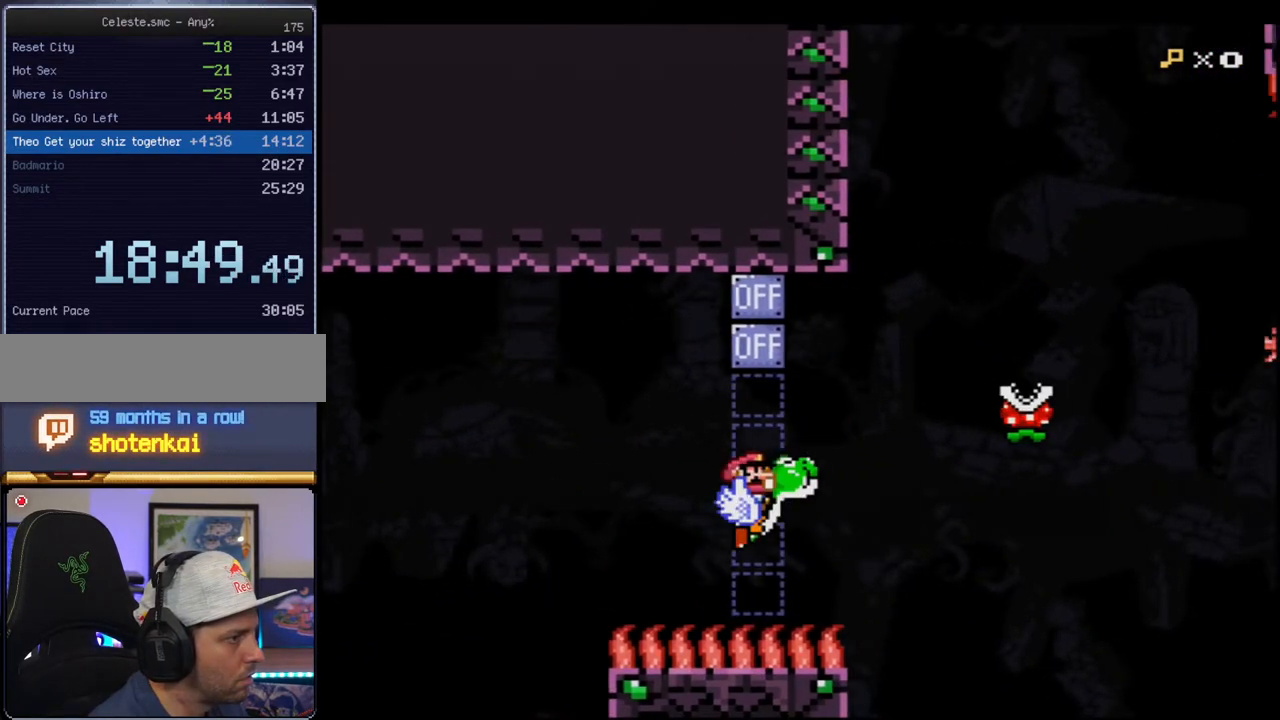
{"buttons": ["B", "Y", "DPAD_RIGHT"], "events": [[100, "B", "up"], [283, "B", "down"], [317, "DPAD_LEFT", "down"], [383, "DPAD_LEFT", "up"], [383, "DPAD_UP", "down"], [417, "DPAD_RIGHT", "down"], [417, "DPAD_UP", "up"]]}
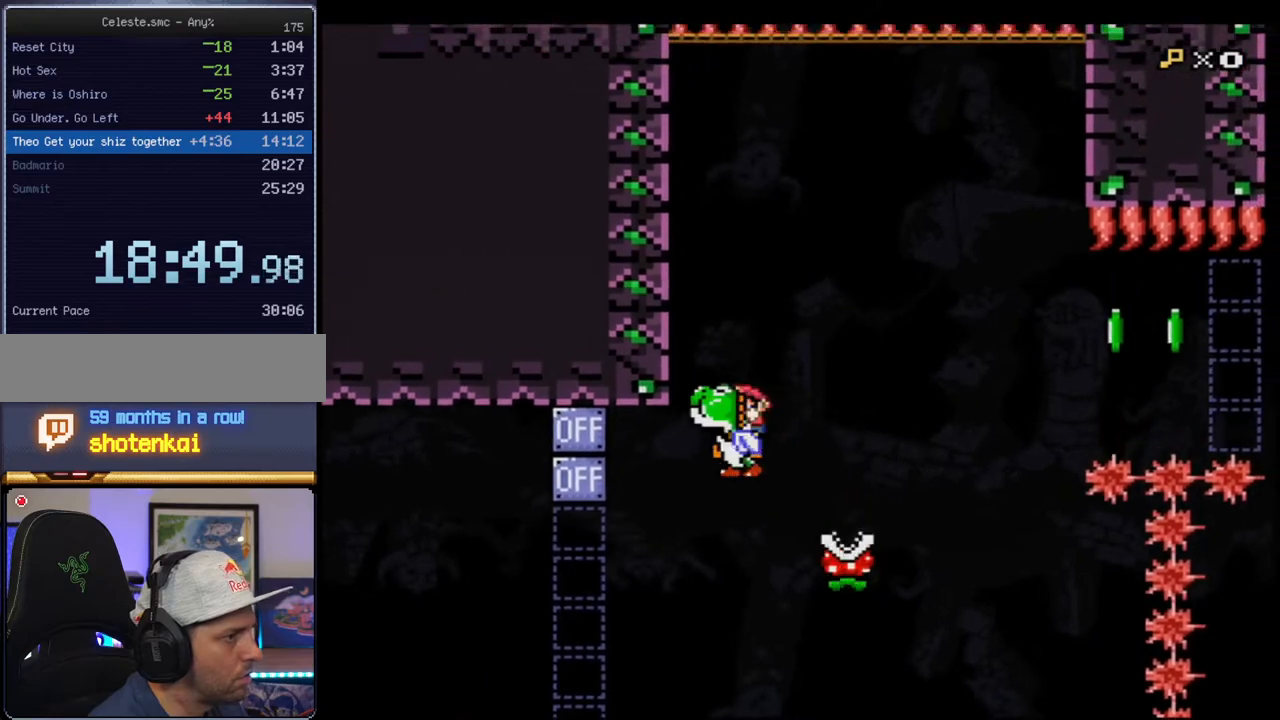
{"buttons": ["B", "Y", "DPAD_RIGHT"], "events": [[33, "B", "up"], [67, "DPAD_RIGHT", "up"], [167, "DPAD_RIGHT", "down"], [417, "B", "down"]]}
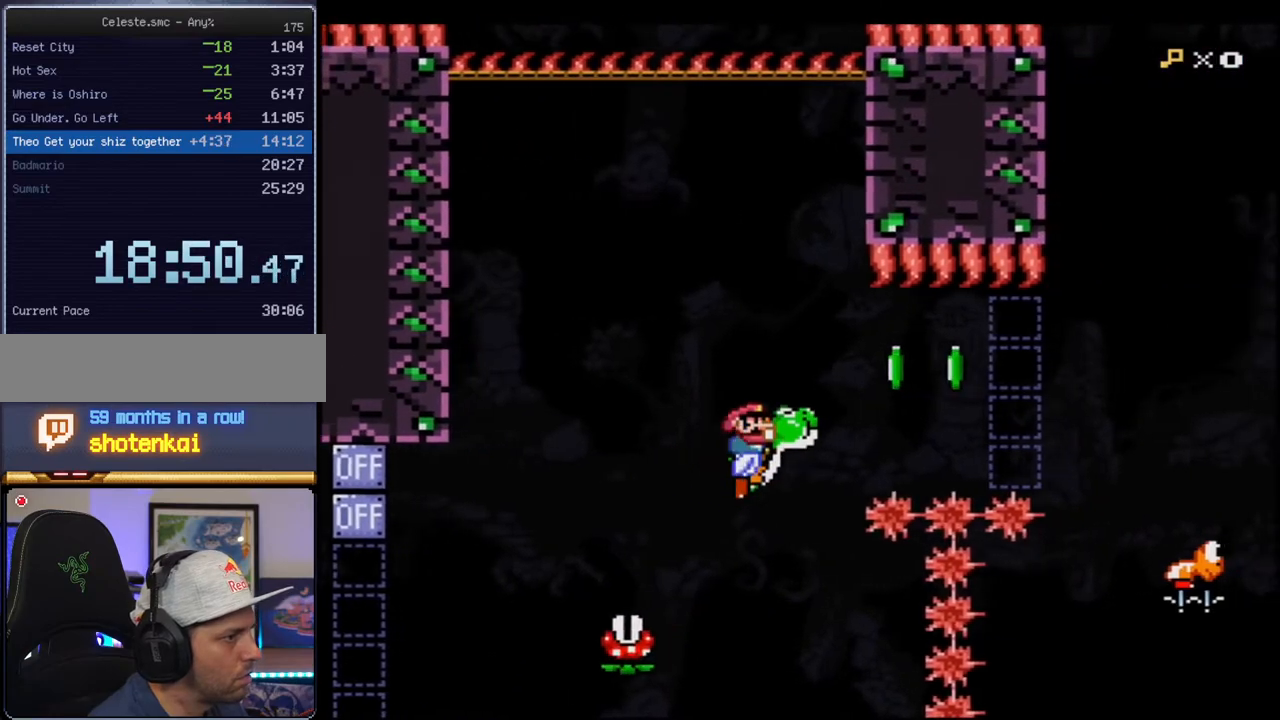
{"buttons": ["Y"], "events": [[33, "DPAD_RIGHT", "up"], [100, "B", "up"], [217, "R1", "down"], [350, "R1", "up"]]}
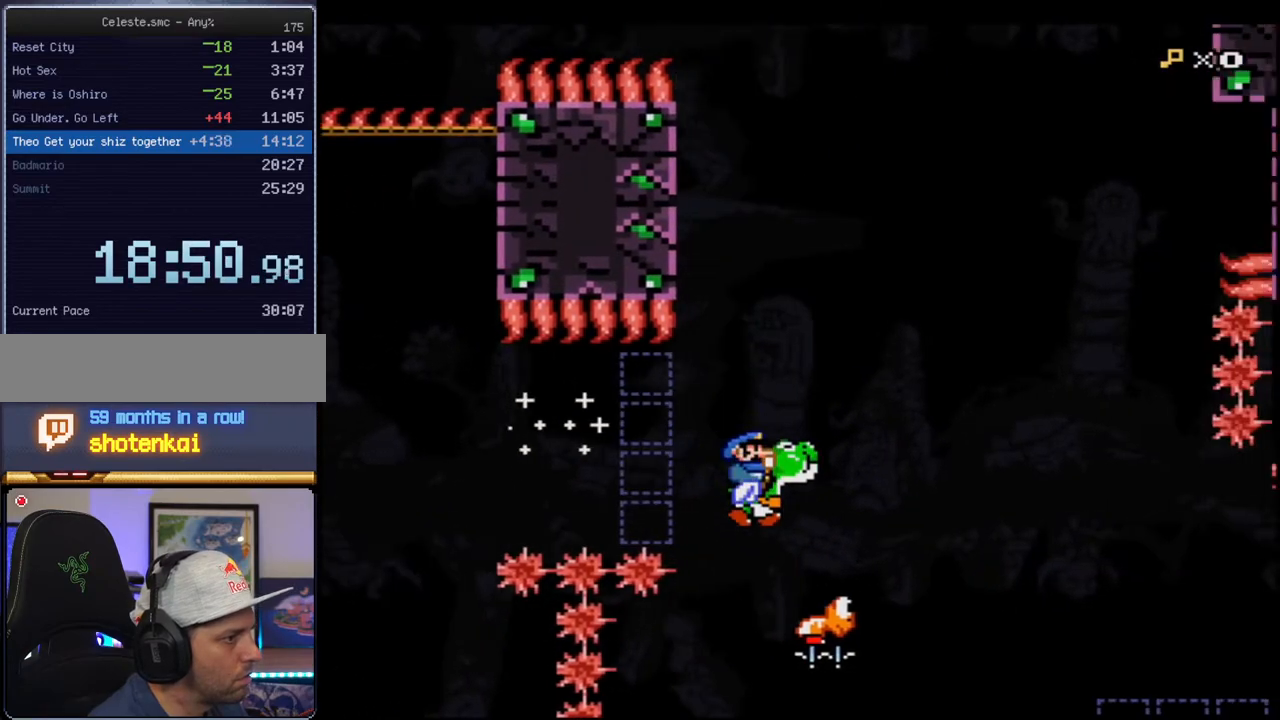
{"buttons": ["Y"], "events": []}